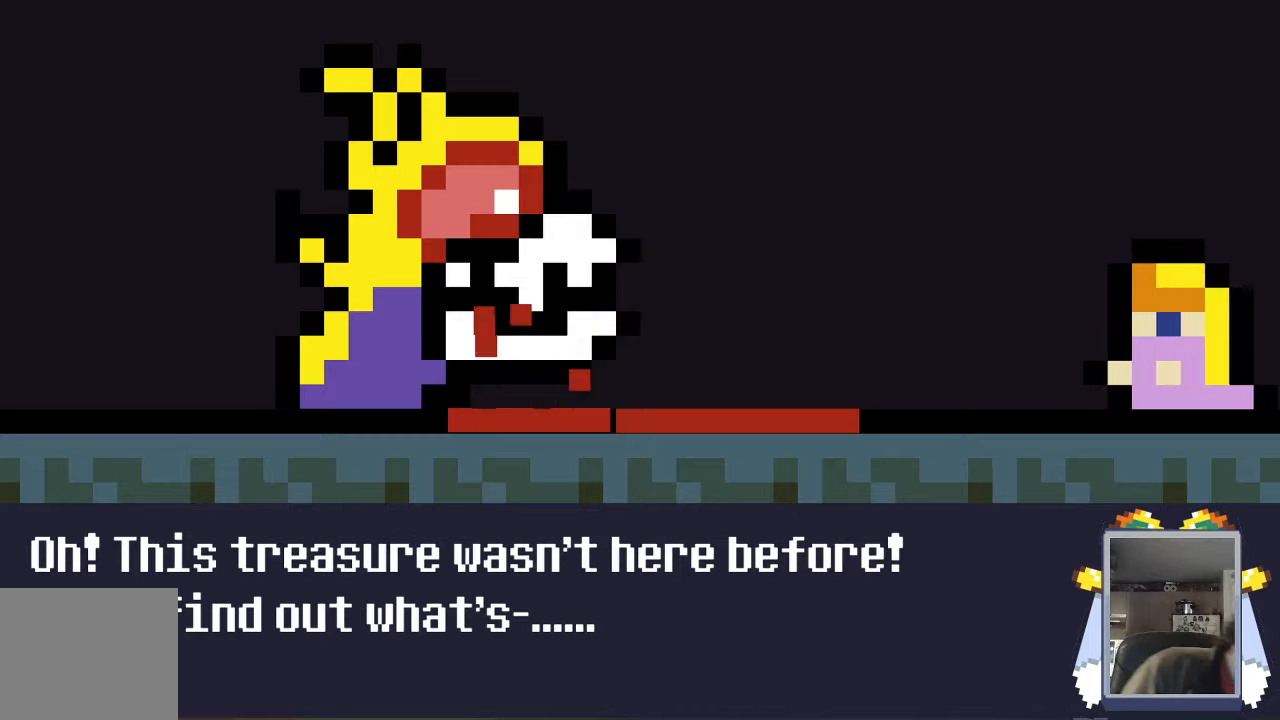
Gameplay with a controller (Xbox layout); each line is a JSON object with the inputs held at the frame after it. "events" lists button and stick changes between this image and that frame as [ms after this image, input, new state], when the widget could be followed in between. Not read: L3 R3 right_stick.
{"buttons": [], "left_stick": "down", "events": [[300, "left_stick", "down-left"], [400, "left_stick", "down"]]}
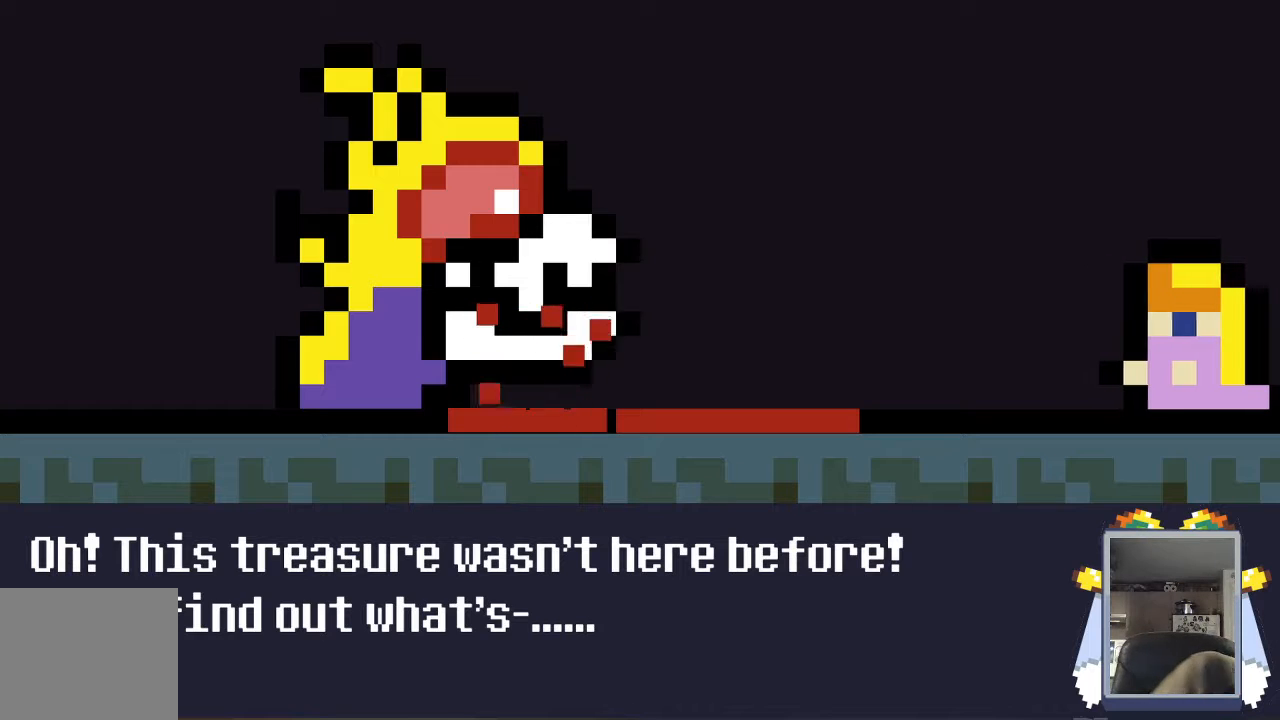
{"buttons": [], "left_stick": "center", "events": [[133, "left_stick", "down-left"], [233, "left_stick", "center"]]}
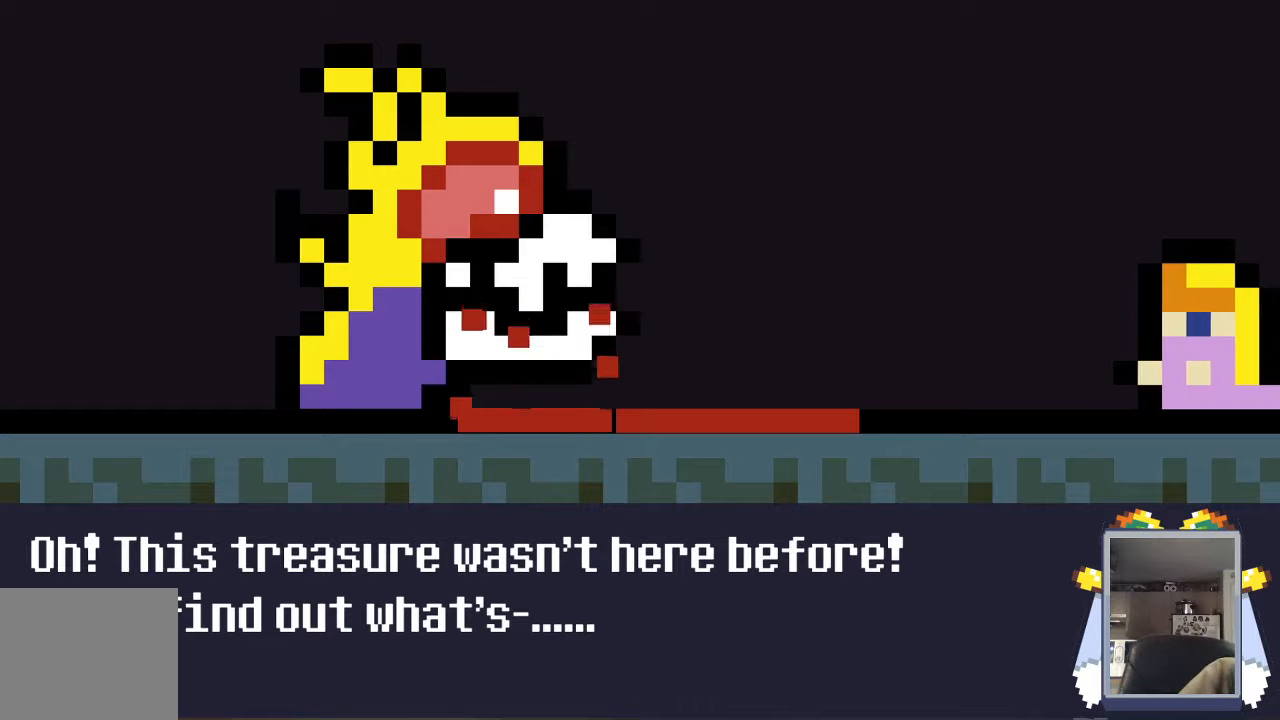
{"buttons": [], "left_stick": "center", "events": []}
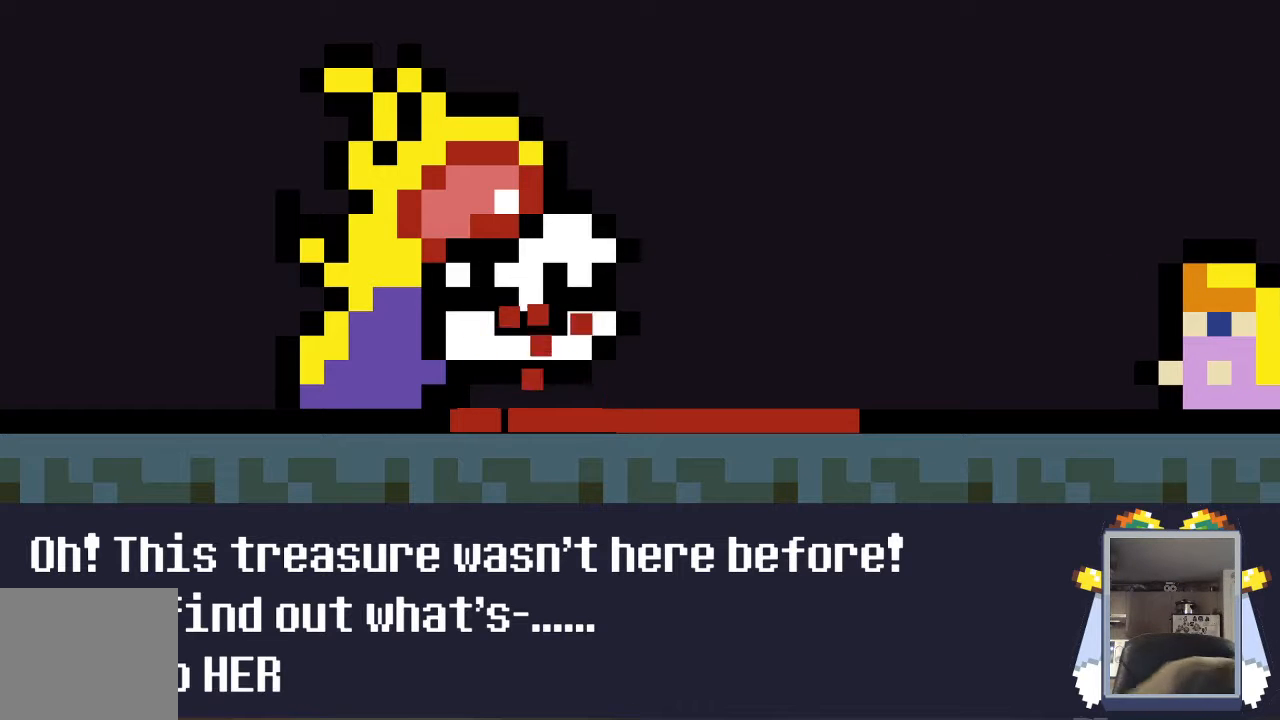
{"buttons": [], "left_stick": "center", "events": []}
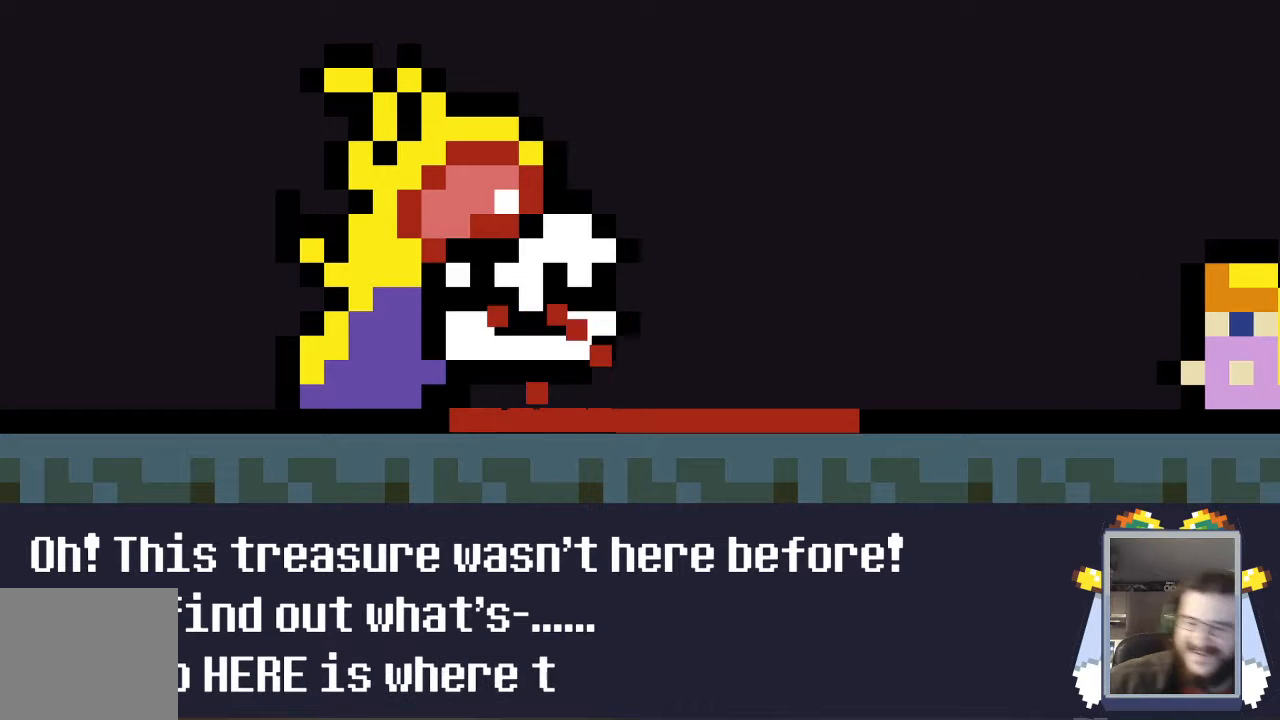
{"buttons": [], "left_stick": "center", "events": []}
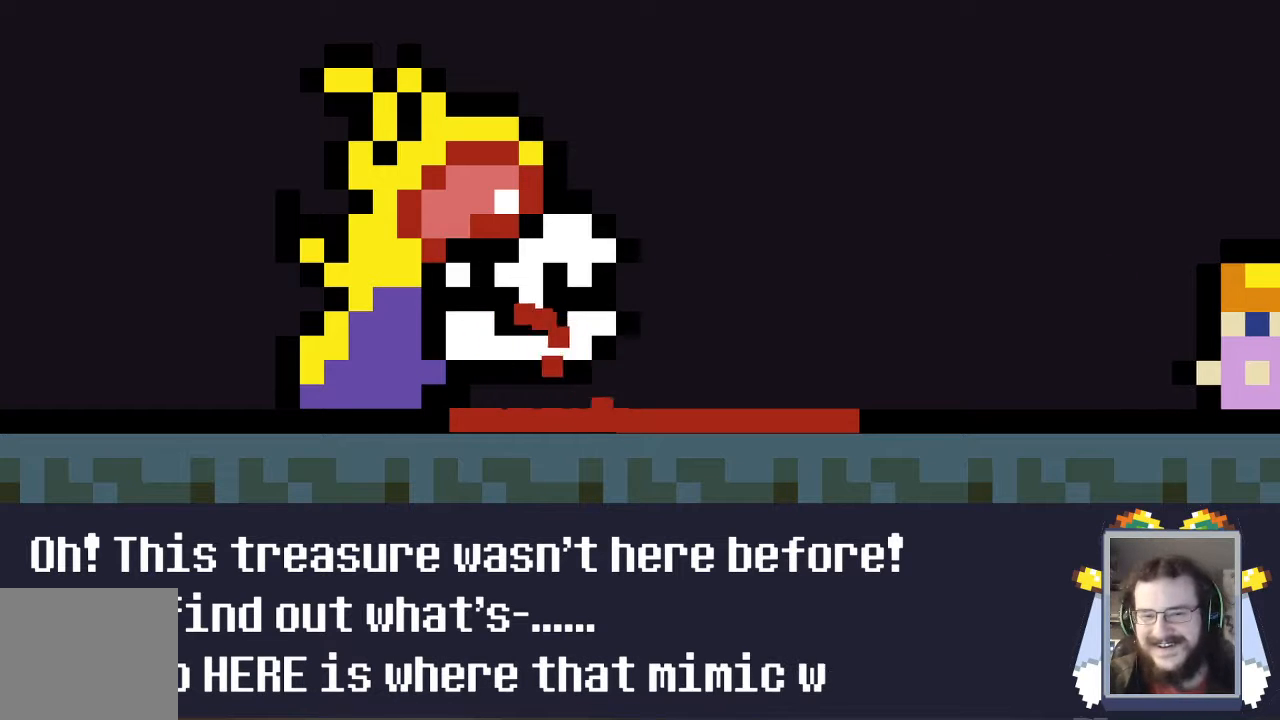
{"buttons": [], "left_stick": "center", "events": []}
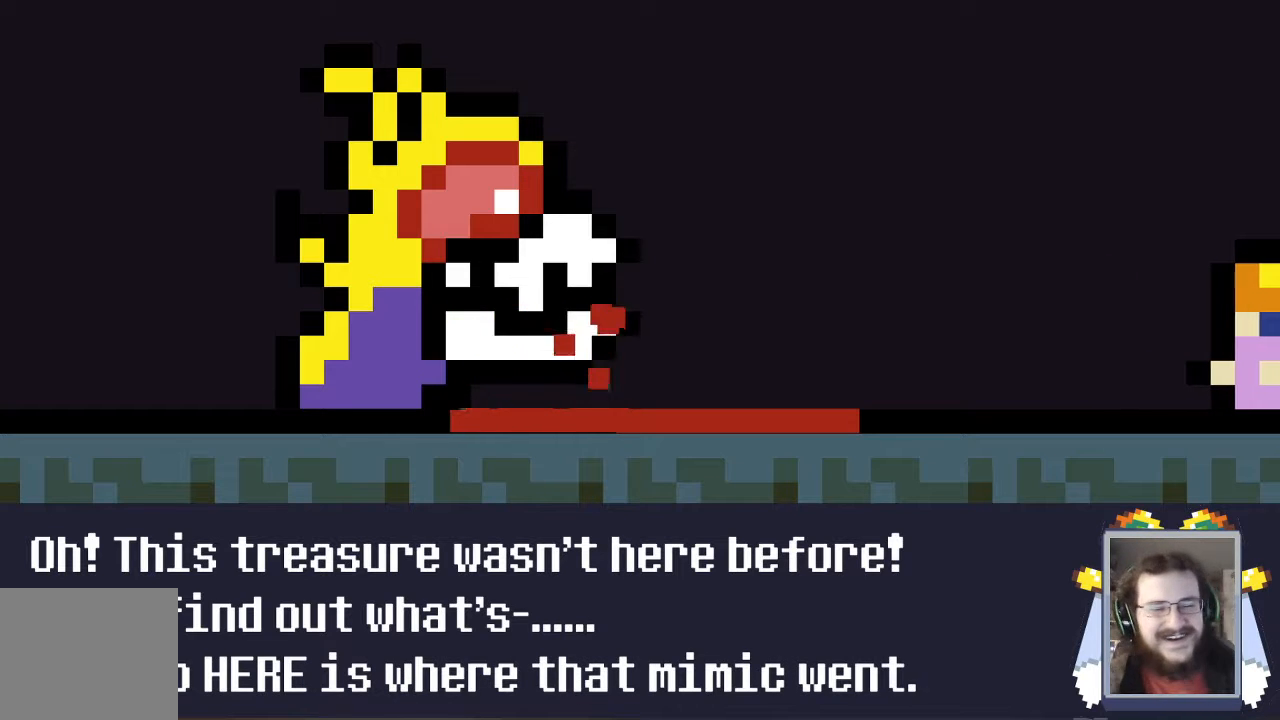
{"buttons": [], "left_stick": "center", "events": []}
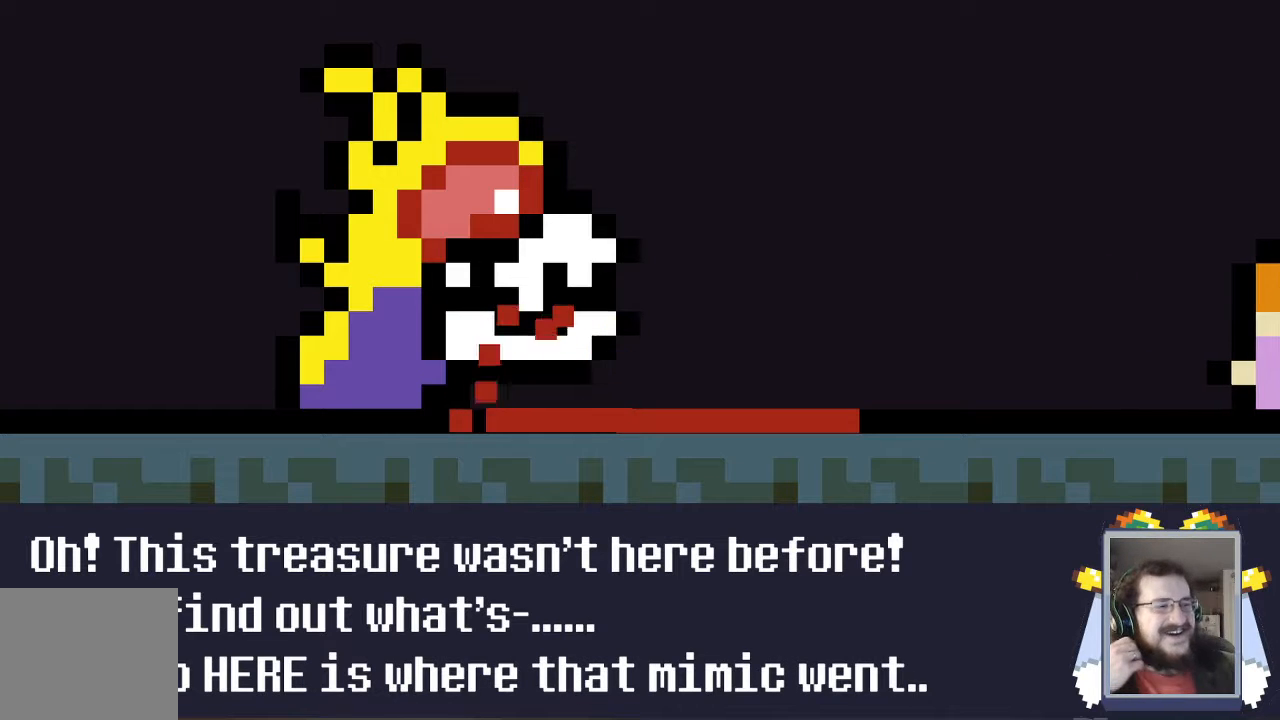
{"buttons": [], "left_stick": "center", "events": []}
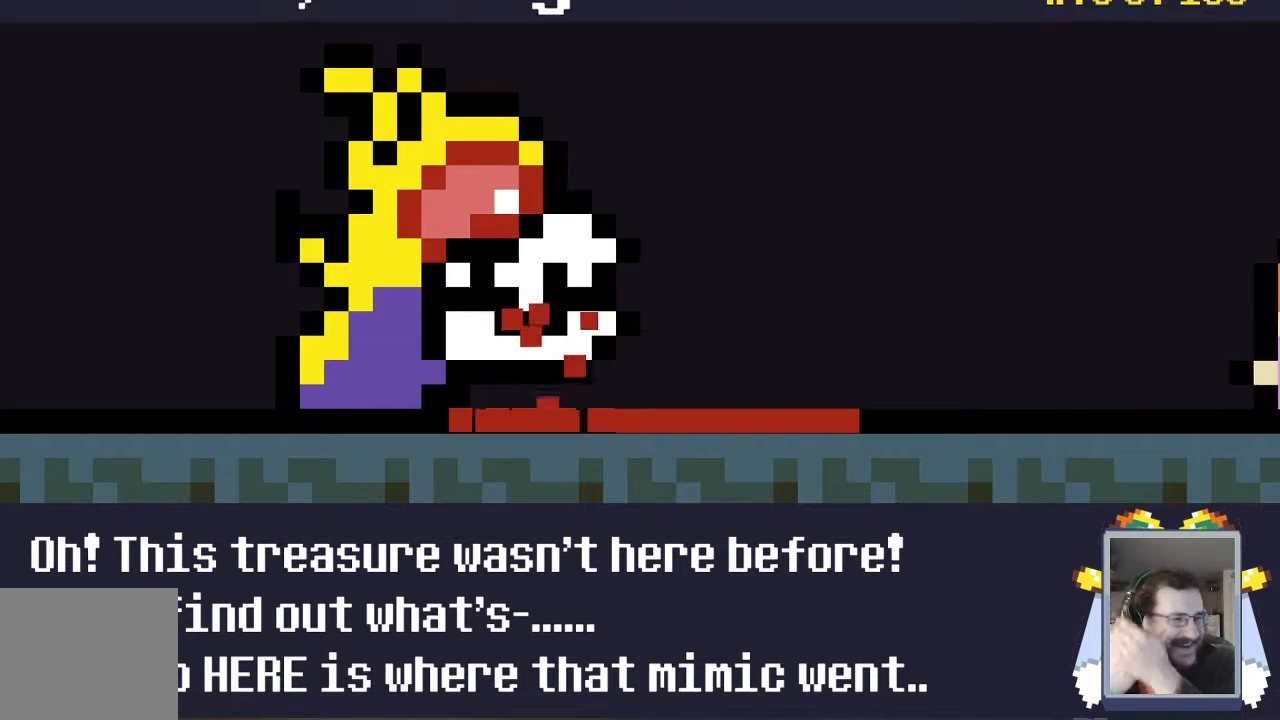
{"buttons": [], "left_stick": "center", "events": []}
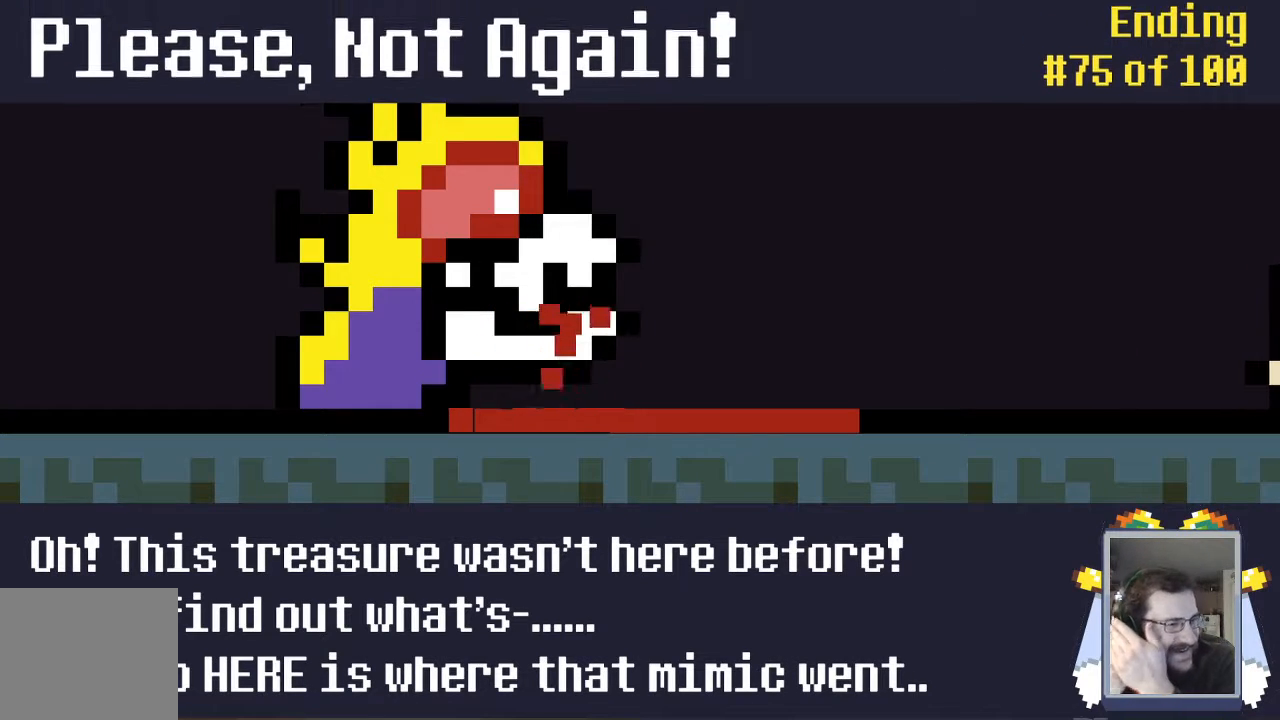
{"buttons": [], "left_stick": "center", "events": []}
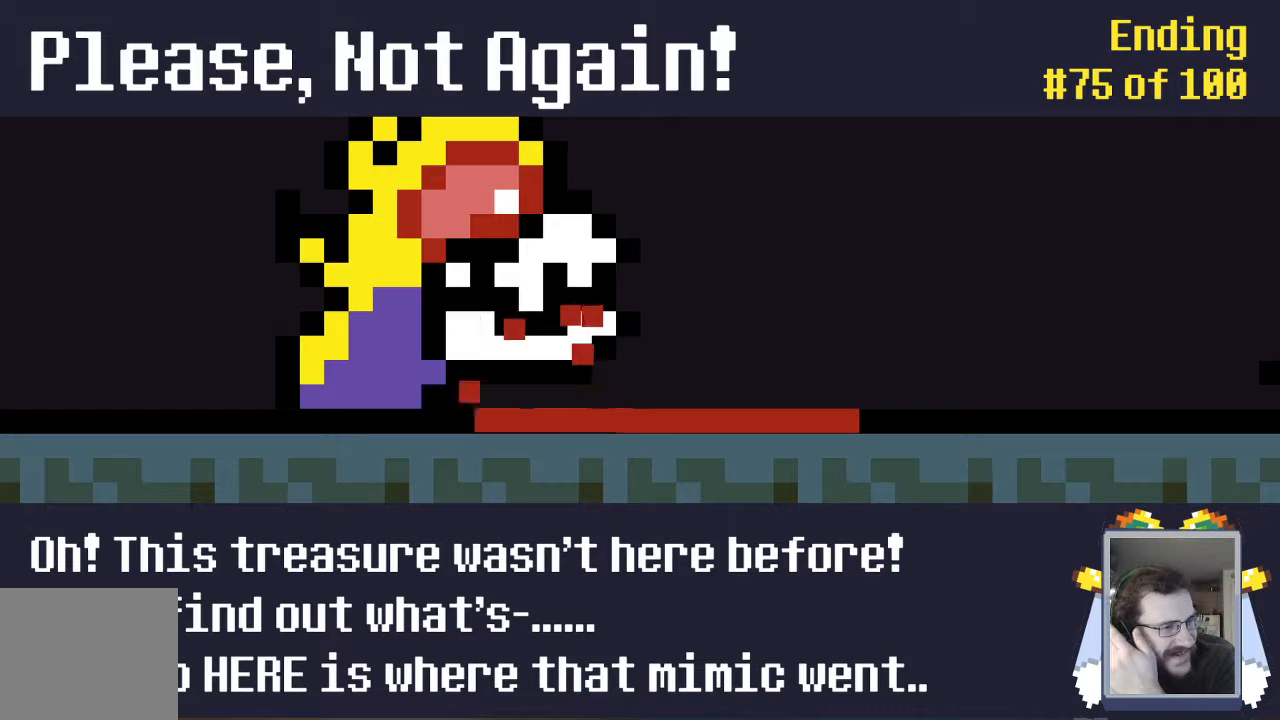
{"buttons": [], "left_stick": "center", "events": [[367, "B", "down"], [400, "B", "up"]]}